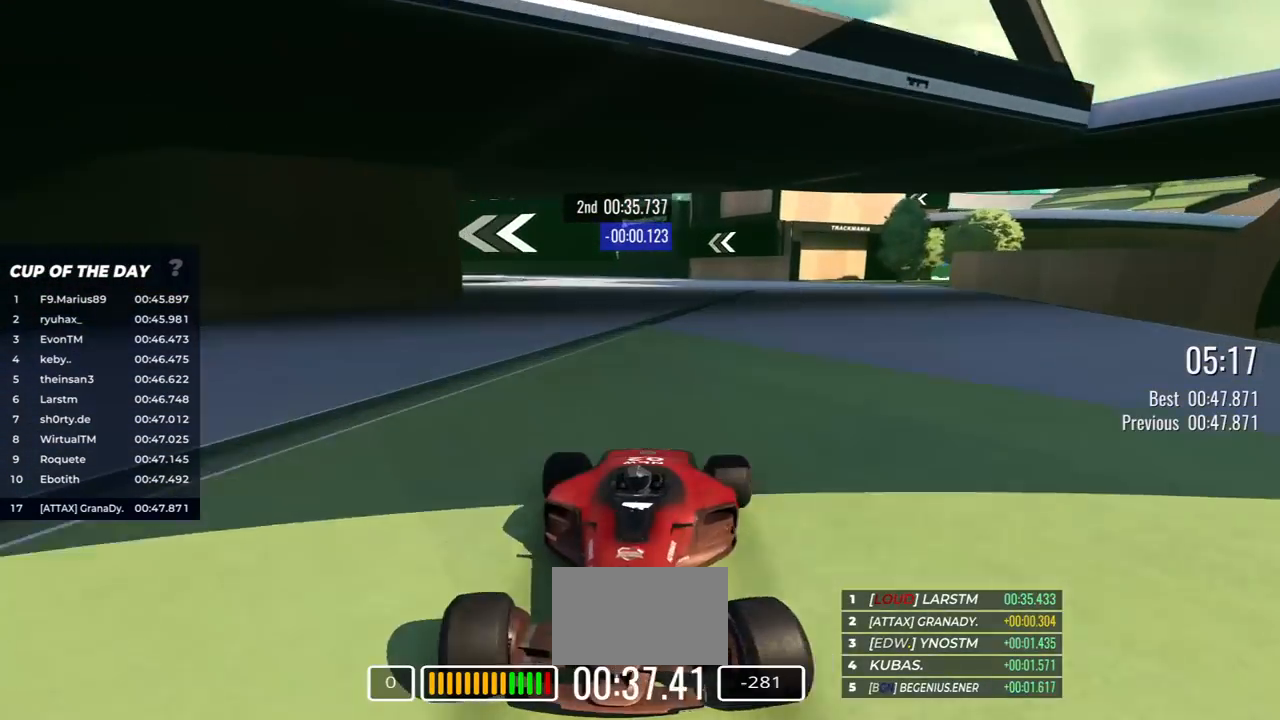
Gameplay with keyboard; each line is a JSON object with the keys held at the frame after it. "events" lists presses ("down") and releases ("up") of "down", "left", "right" and "up" between this image and that frame as [ms after this image, input, new state], when the widget could be followed in between. No other keys are recorded. Mouse input is not recorded.
{"keys": ["down"], "events": [[283, "left", "down"], [333, "left", "up"]]}
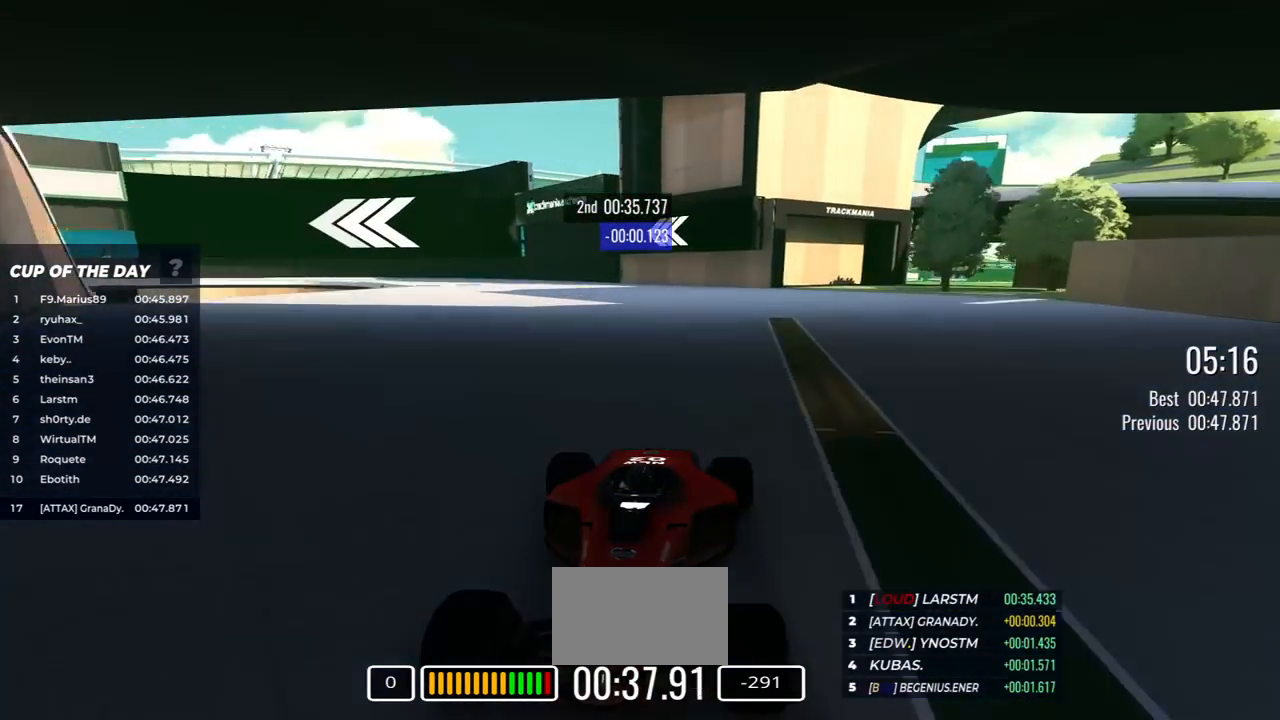
{"keys": ["down", "right"], "events": [[317, "right", "down"]]}
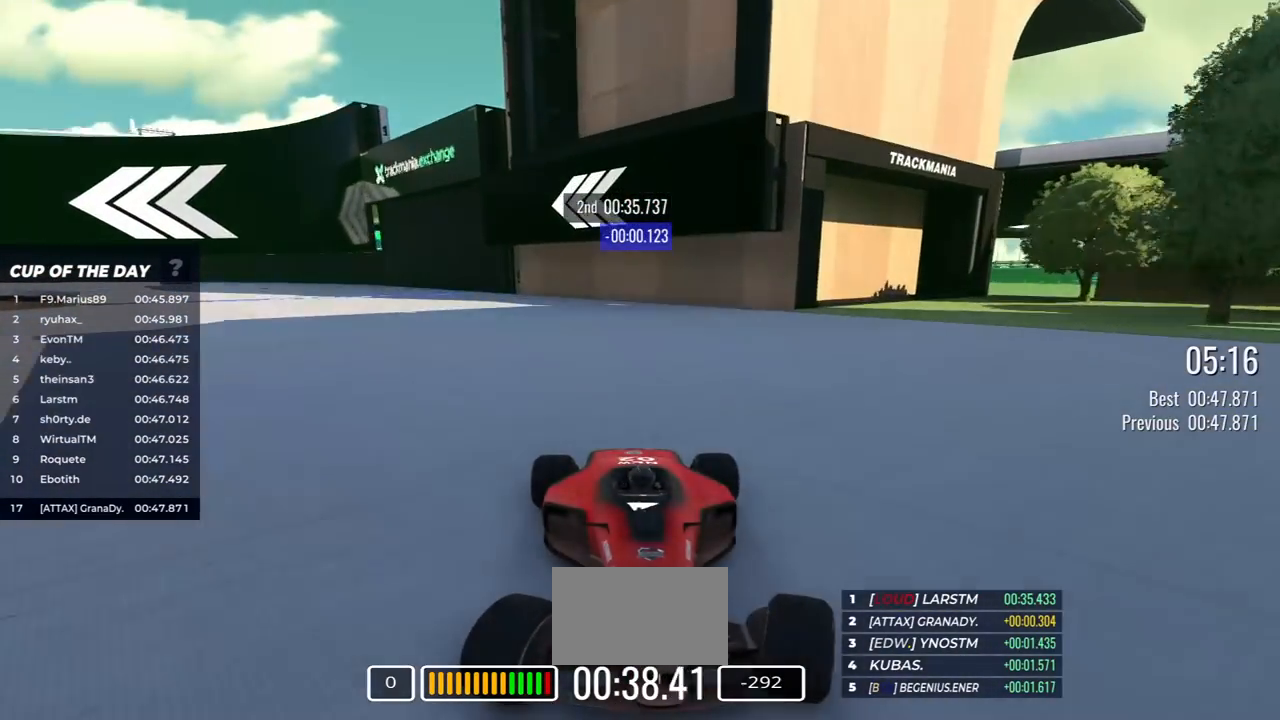
{"keys": ["down", "right"], "events": [[183, "right", "up"], [400, "right", "down"]]}
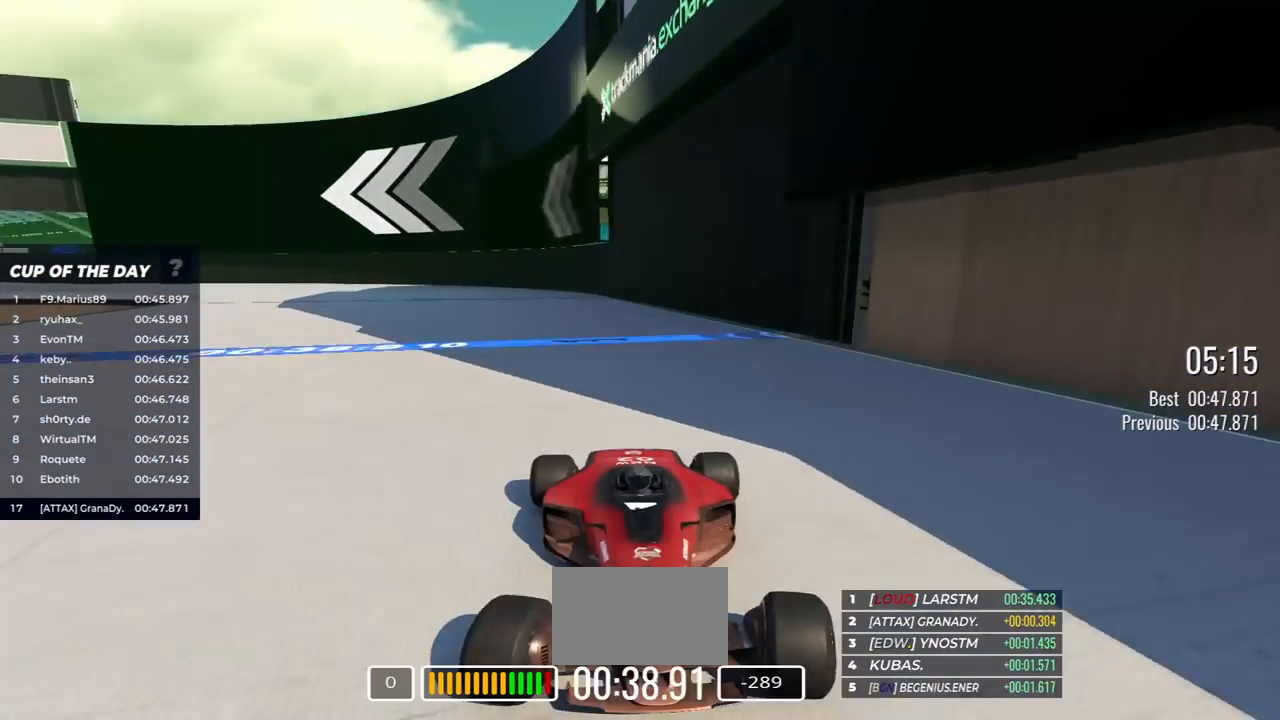
{"keys": ["down"], "events": [[500, "right", "up"]]}
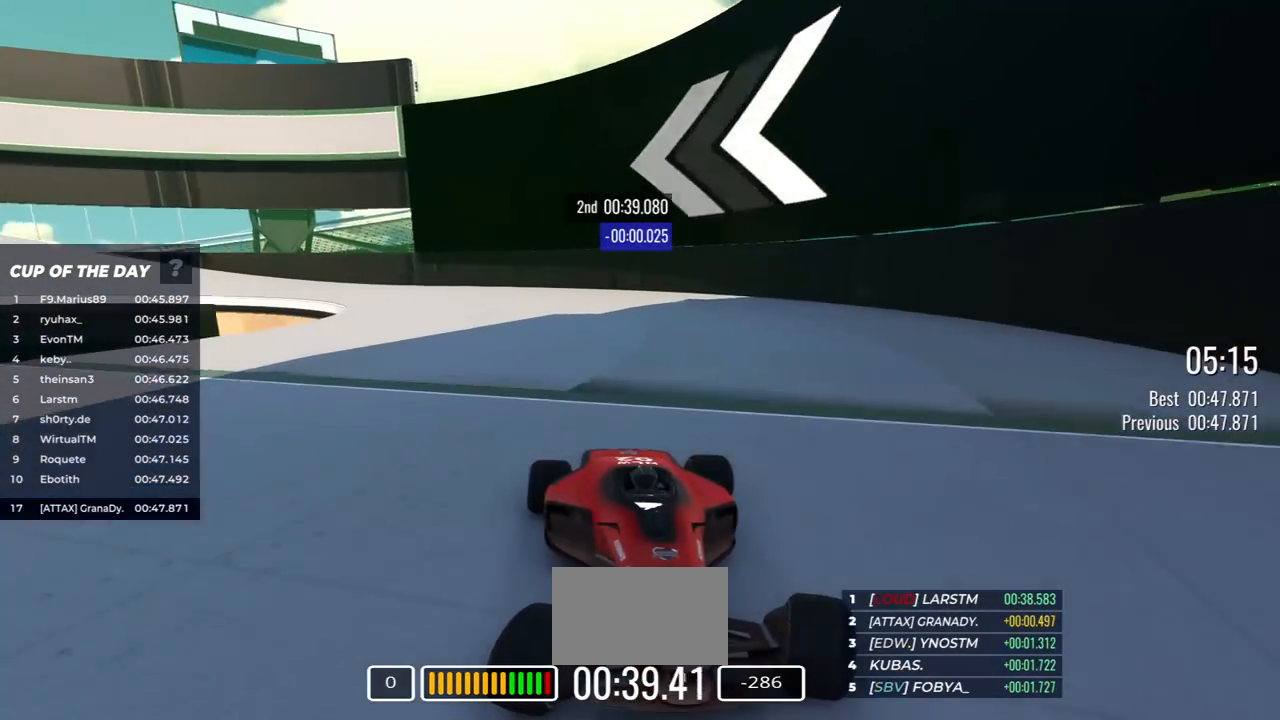
{"keys": ["down", "right"], "events": [[133, "right", "down"], [417, "right", "up"], [450, "right", "down"]]}
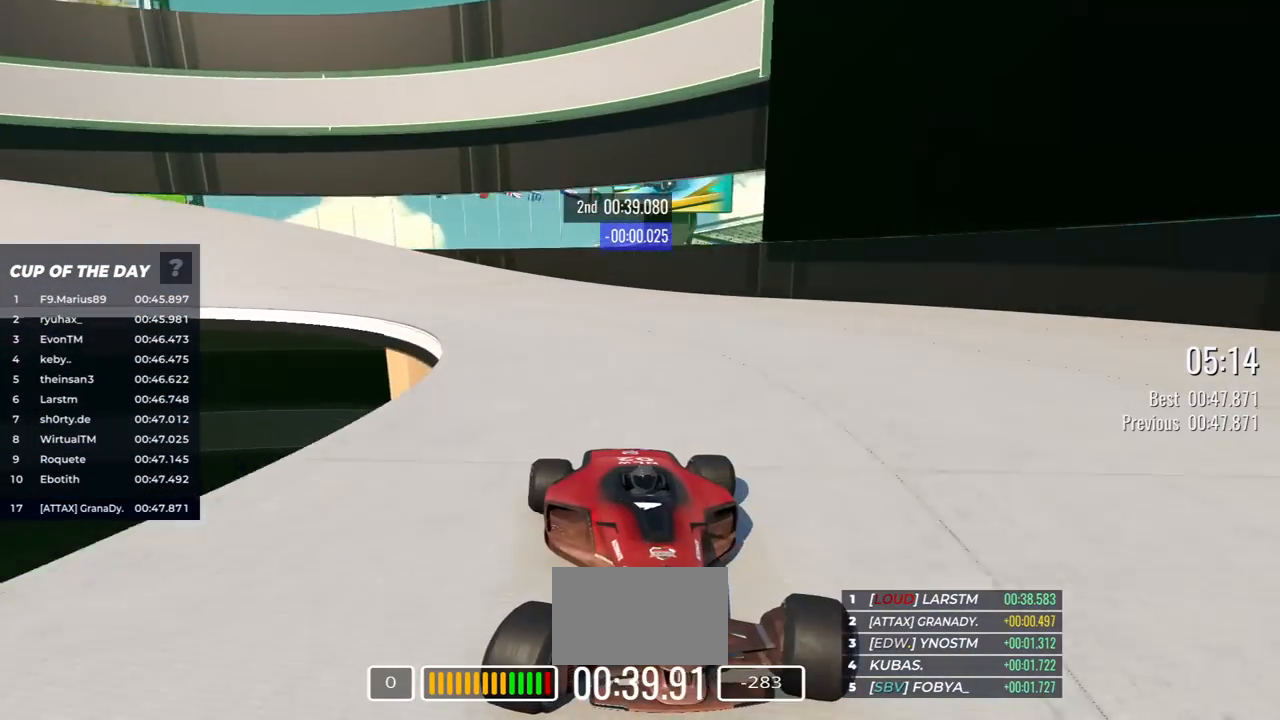
{"keys": ["down", "right"], "events": []}
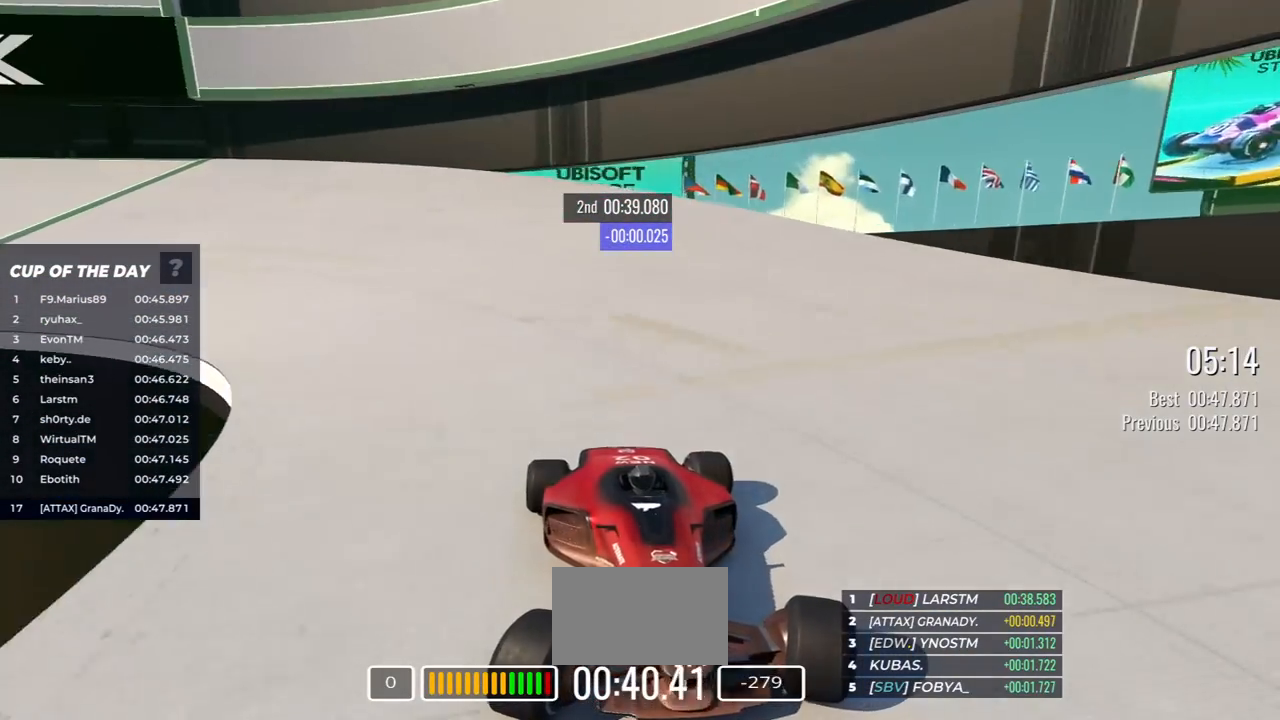
{"keys": ["down", "right"], "events": []}
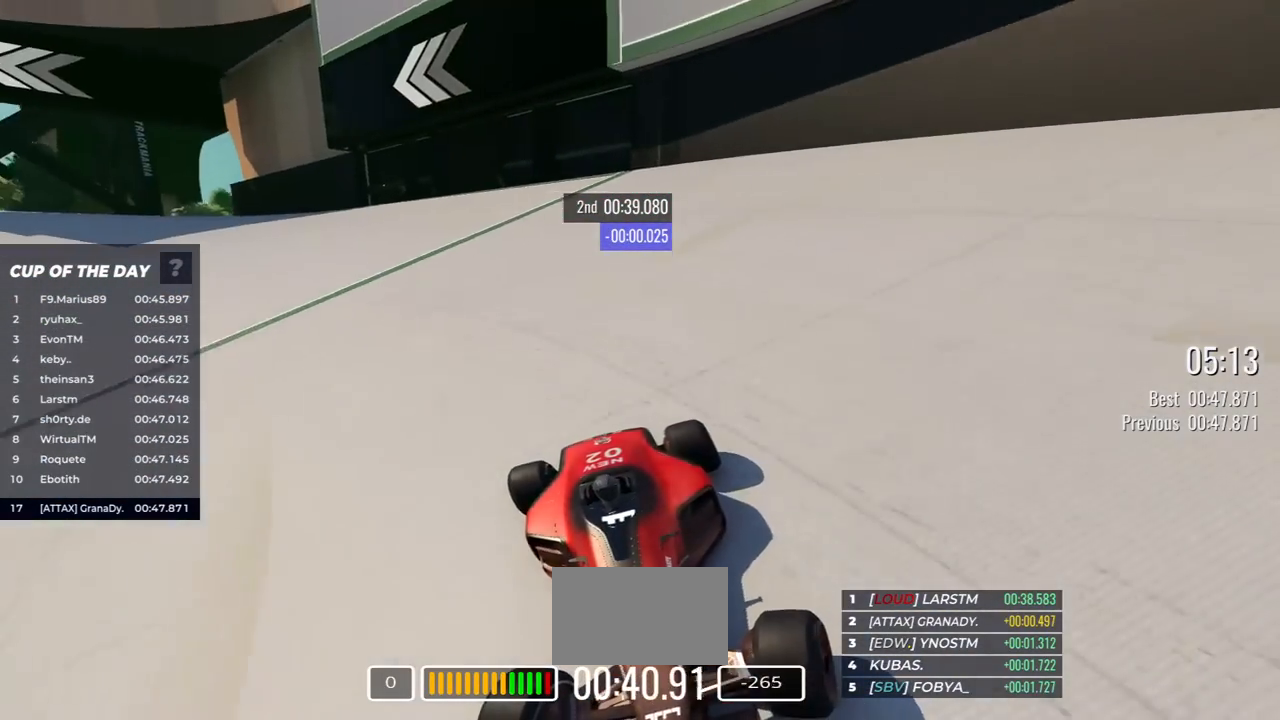
{"keys": ["down", "right"], "events": [[350, "right", "up"], [483, "right", "down"]]}
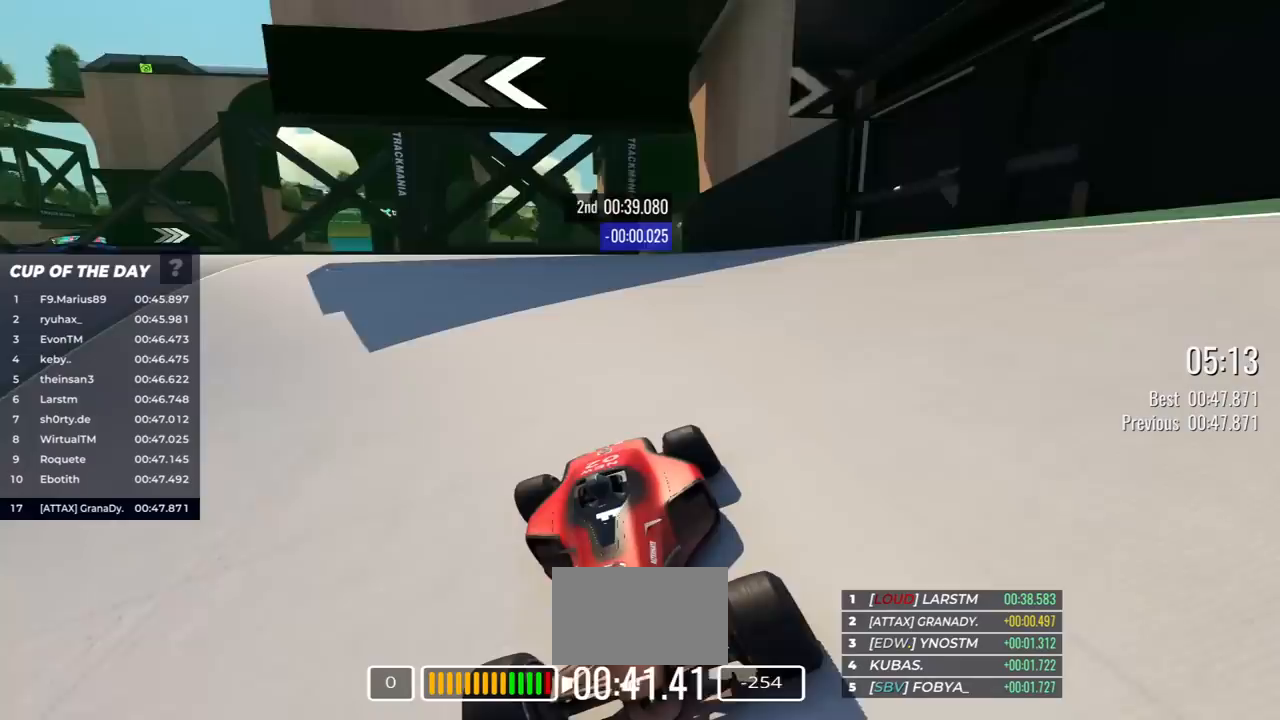
{"keys": ["down"], "events": [[450, "right", "up"]]}
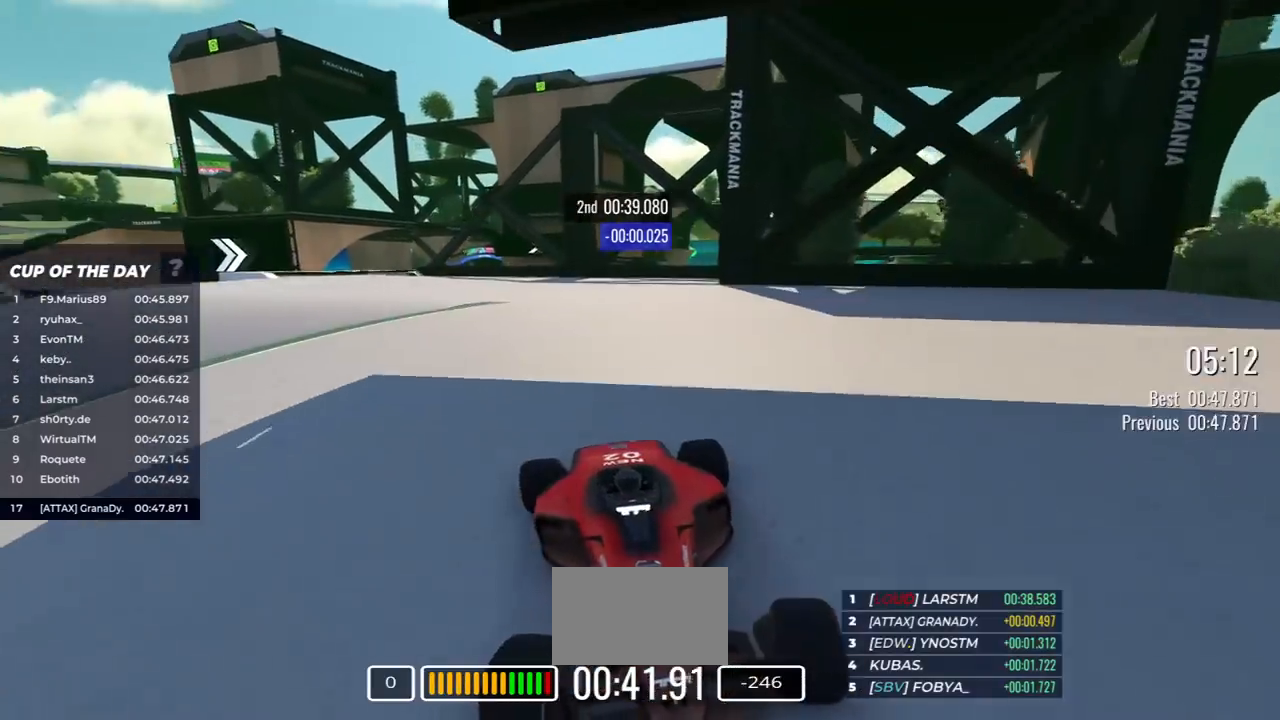
{"keys": ["down"], "events": [[200, "right", "down"], [317, "right", "up"]]}
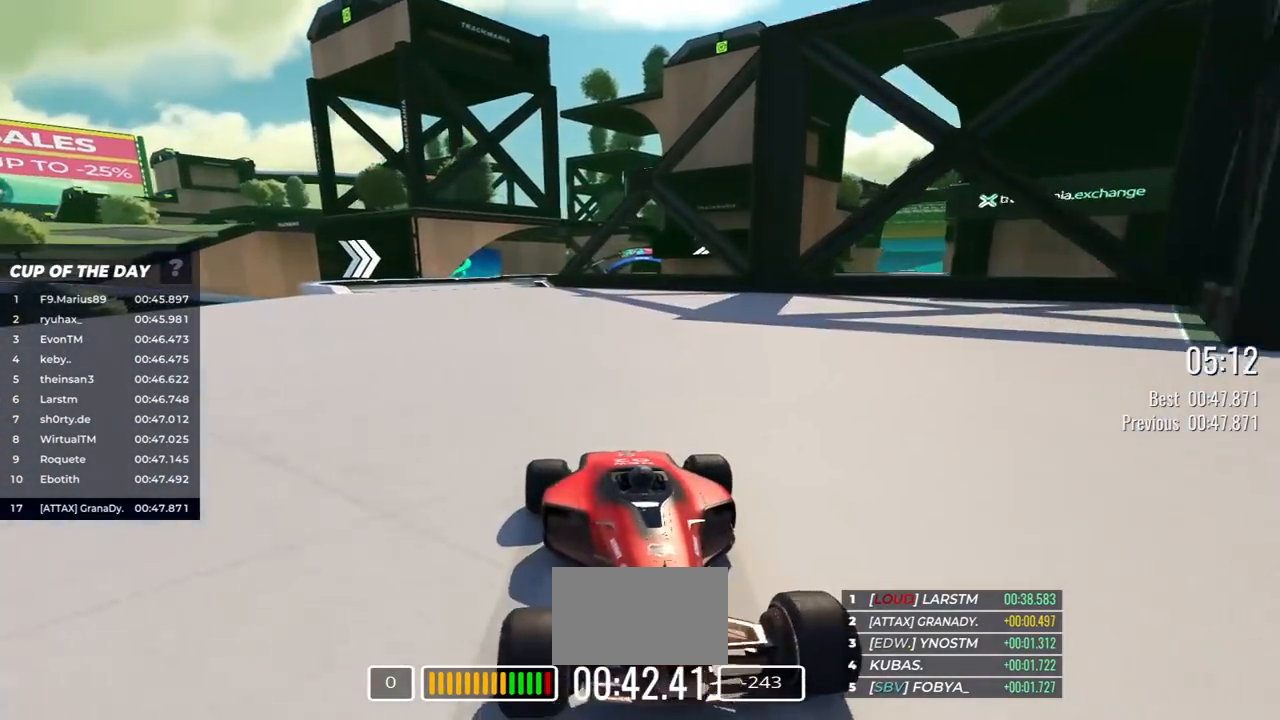
{"keys": ["down"], "events": [[67, "right", "down"], [200, "right", "up"], [317, "right", "down"], [400, "right", "up"]]}
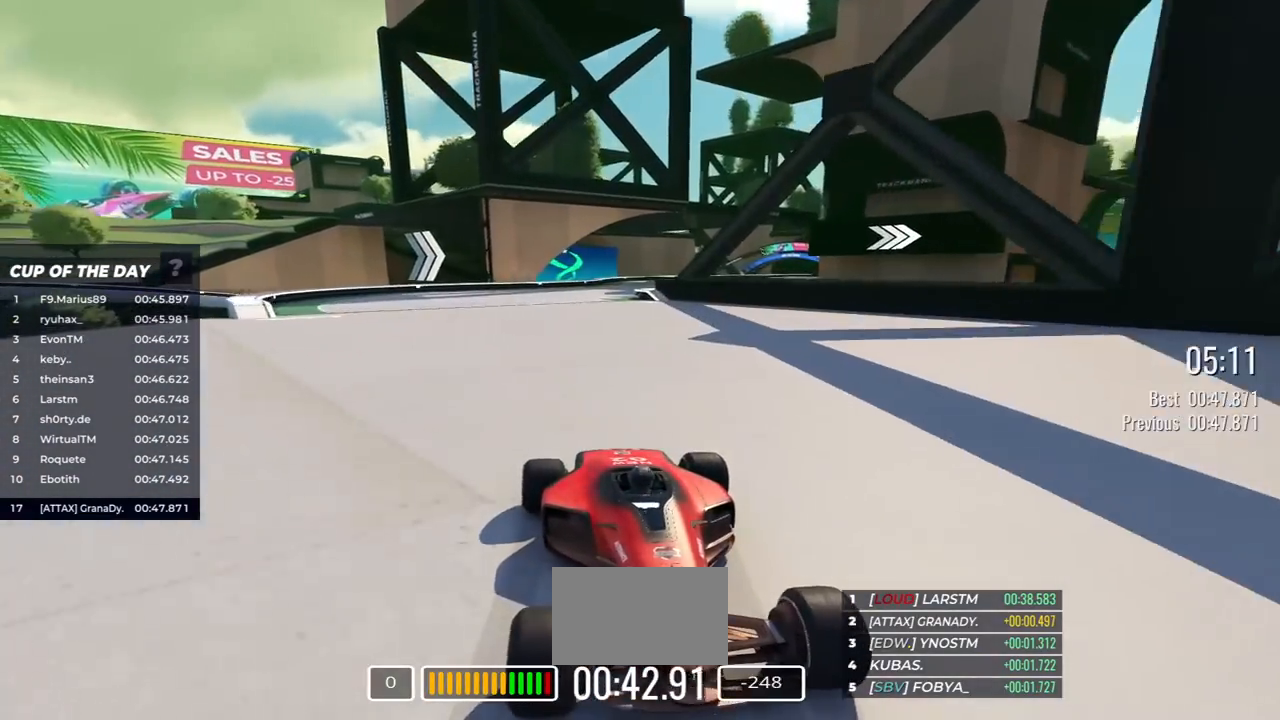
{"keys": ["down", "left"], "events": [[300, "left", "down"]]}
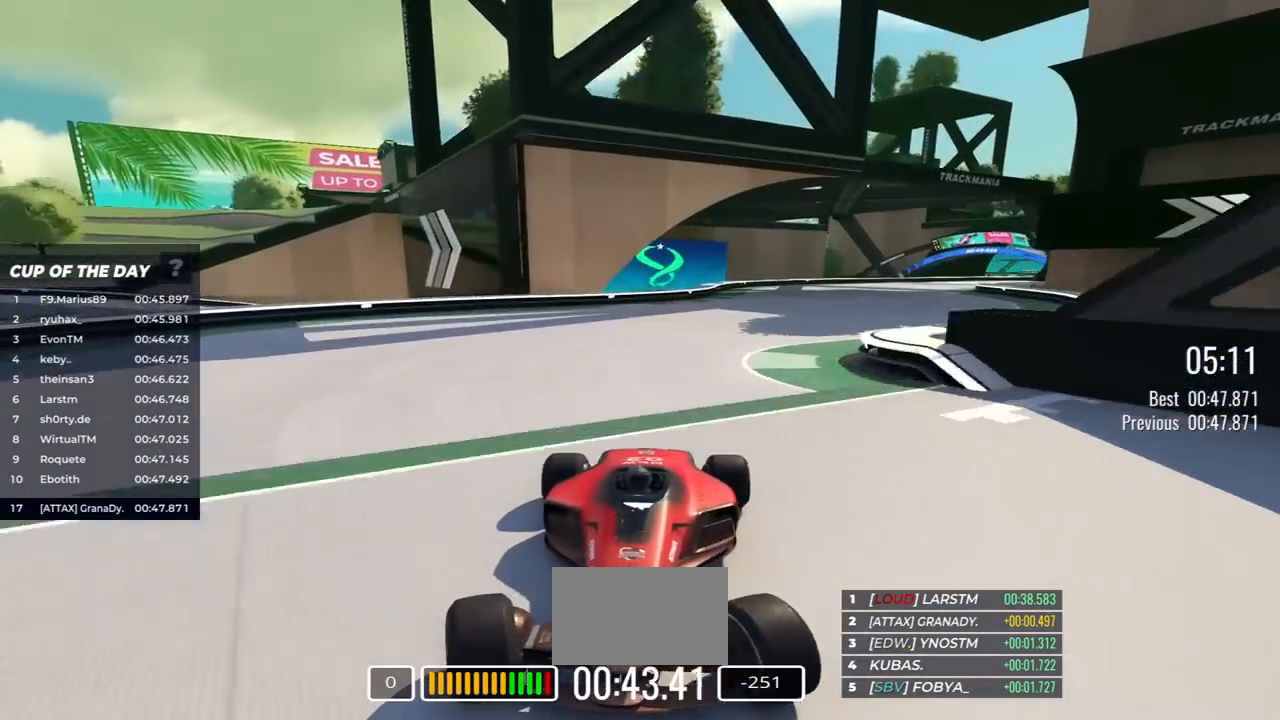
{"keys": ["down"], "events": [[150, "left", "up"], [400, "left", "down"], [500, "left", "up"]]}
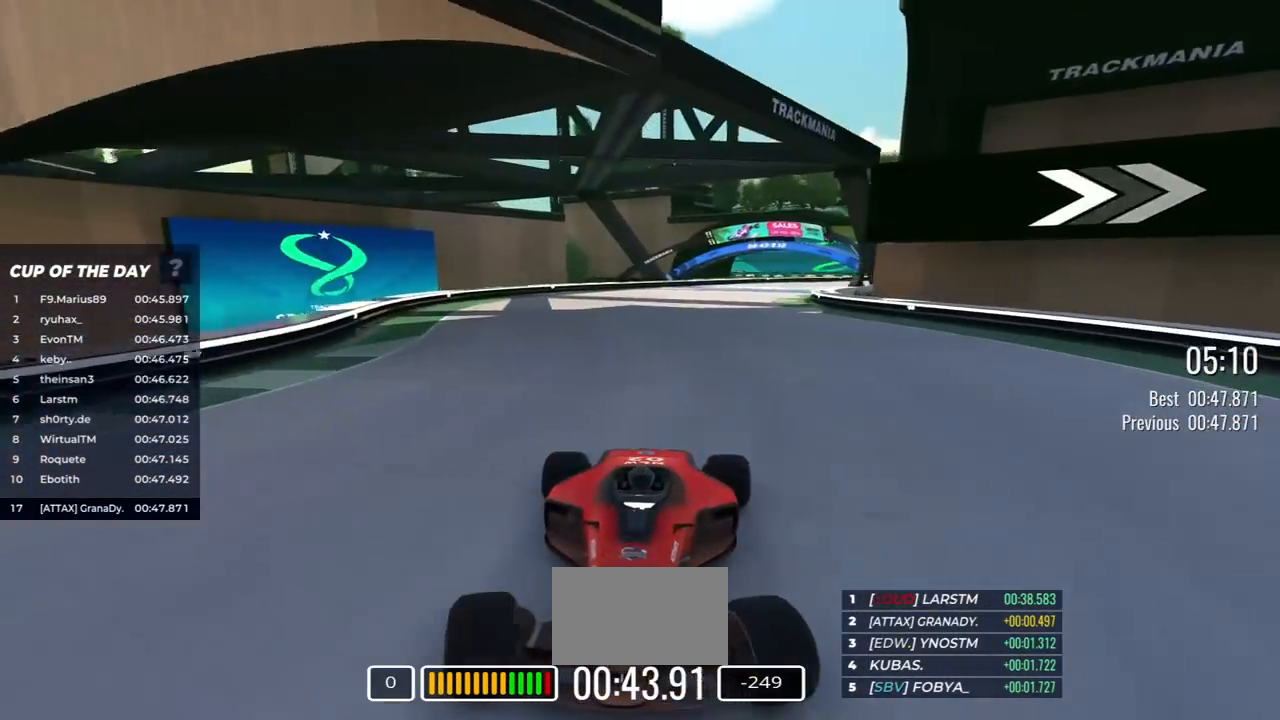
{"keys": ["down"], "events": [[317, "left", "down"], [417, "left", "up"]]}
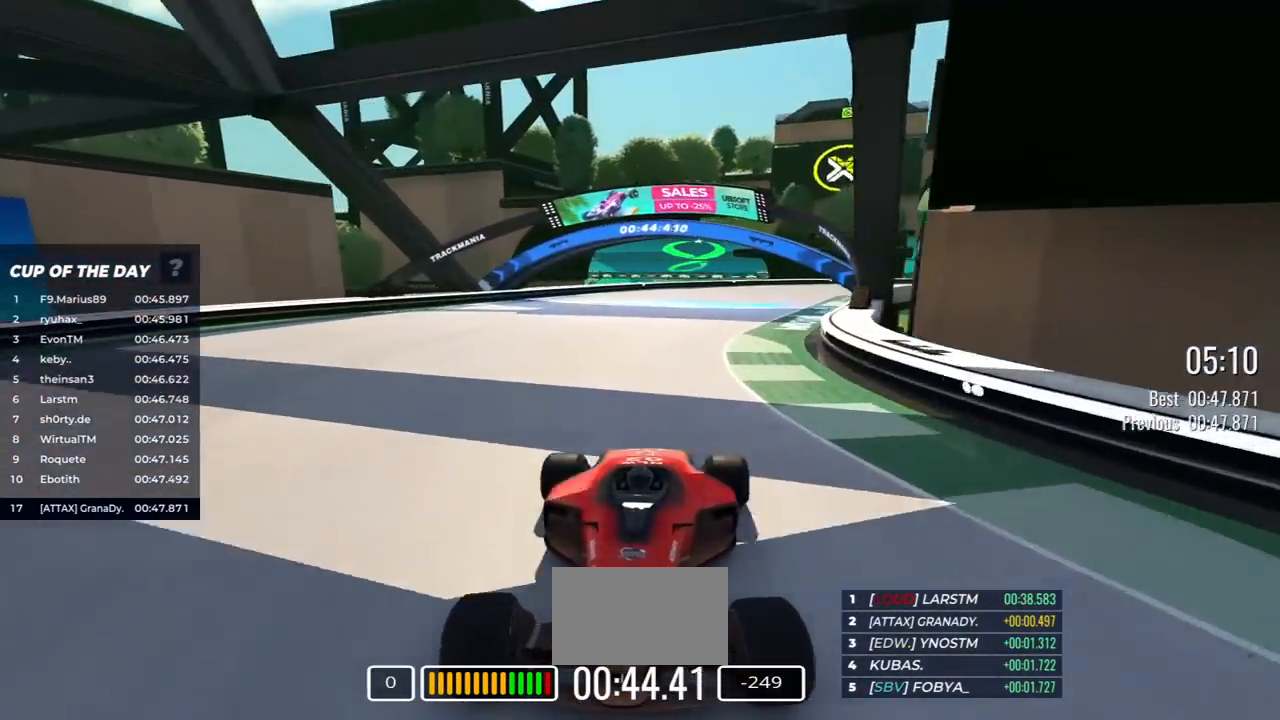
{"keys": ["down", "left"], "events": [[100, "left", "down"], [250, "left", "up"], [450, "left", "down"]]}
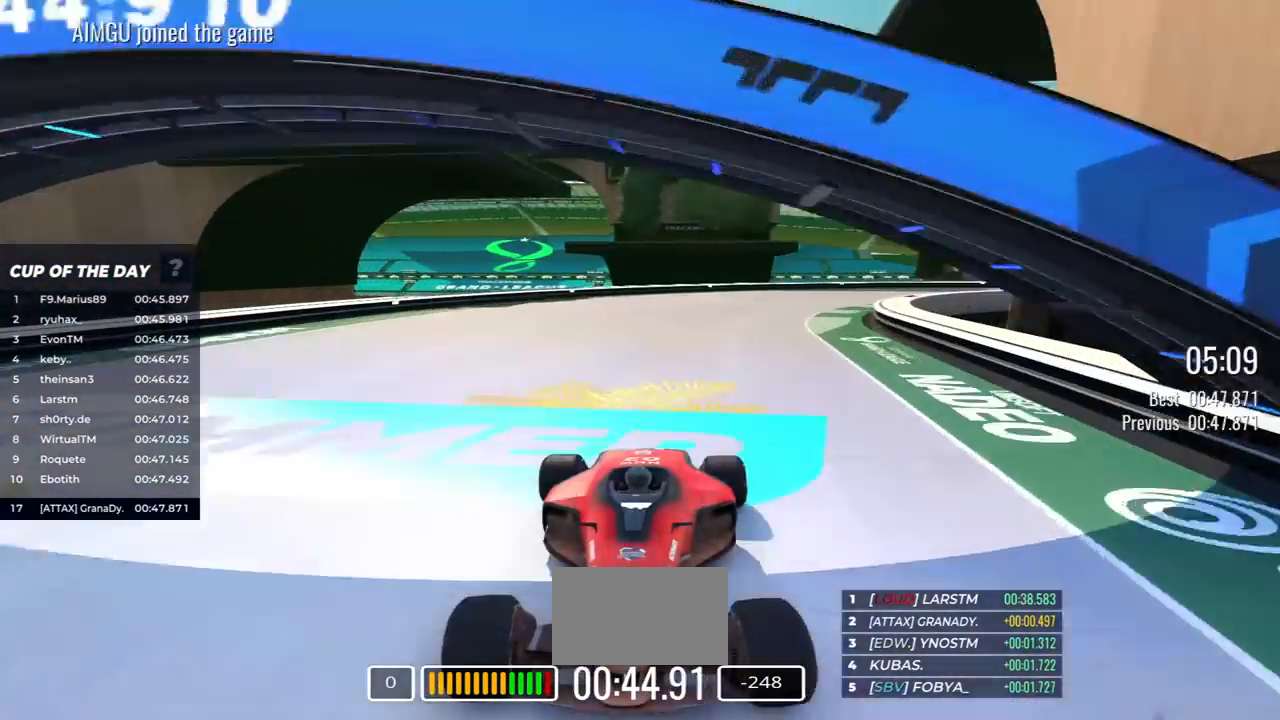
{"keys": ["down", "left"], "events": [[200, "left", "up"], [250, "left", "down"]]}
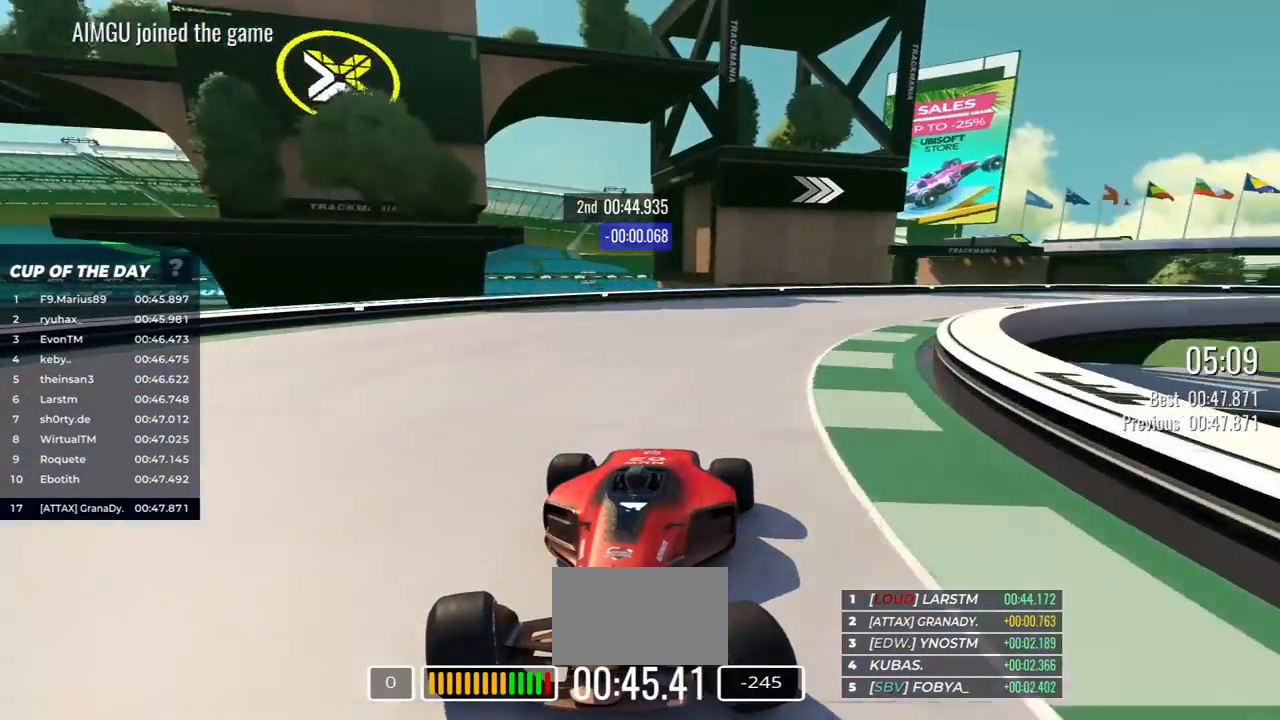
{"keys": ["down", "left"], "events": []}
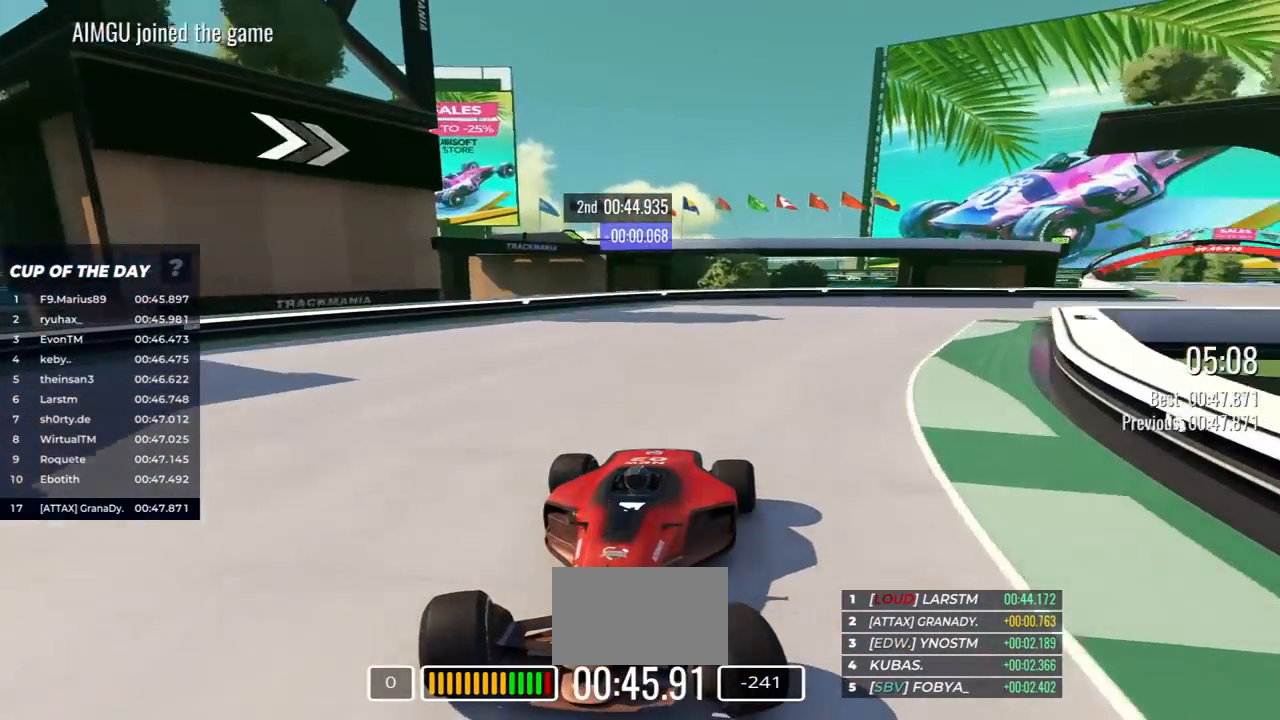
{"keys": ["down", "left"], "events": []}
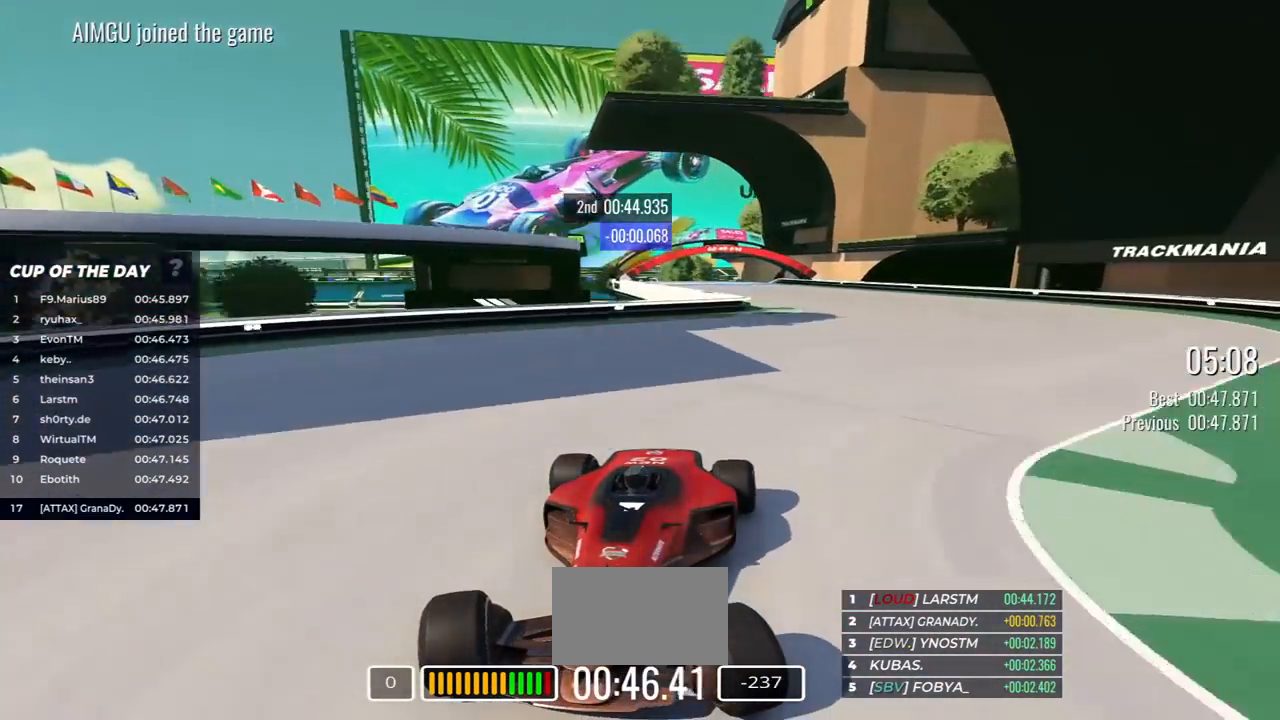
{"keys": ["down", "right"], "events": [[50, "left", "up"], [200, "right", "down"]]}
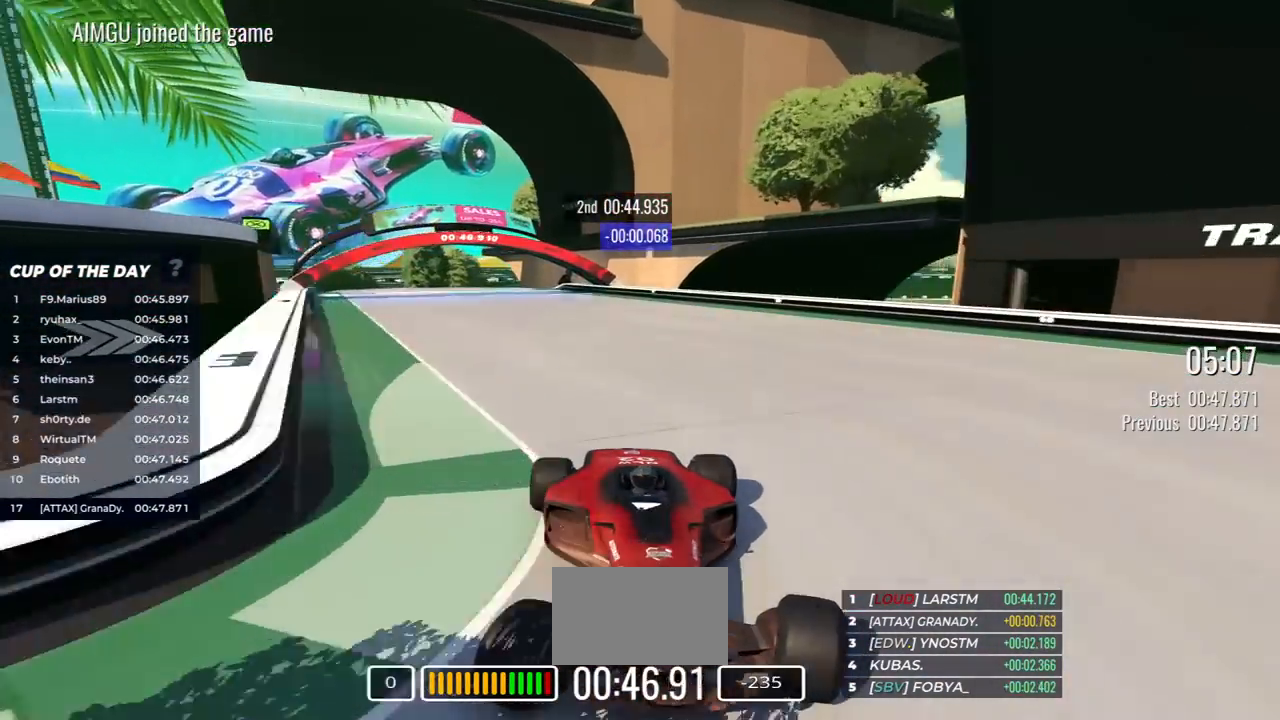
{"keys": ["down"], "events": [[117, "right", "up"]]}
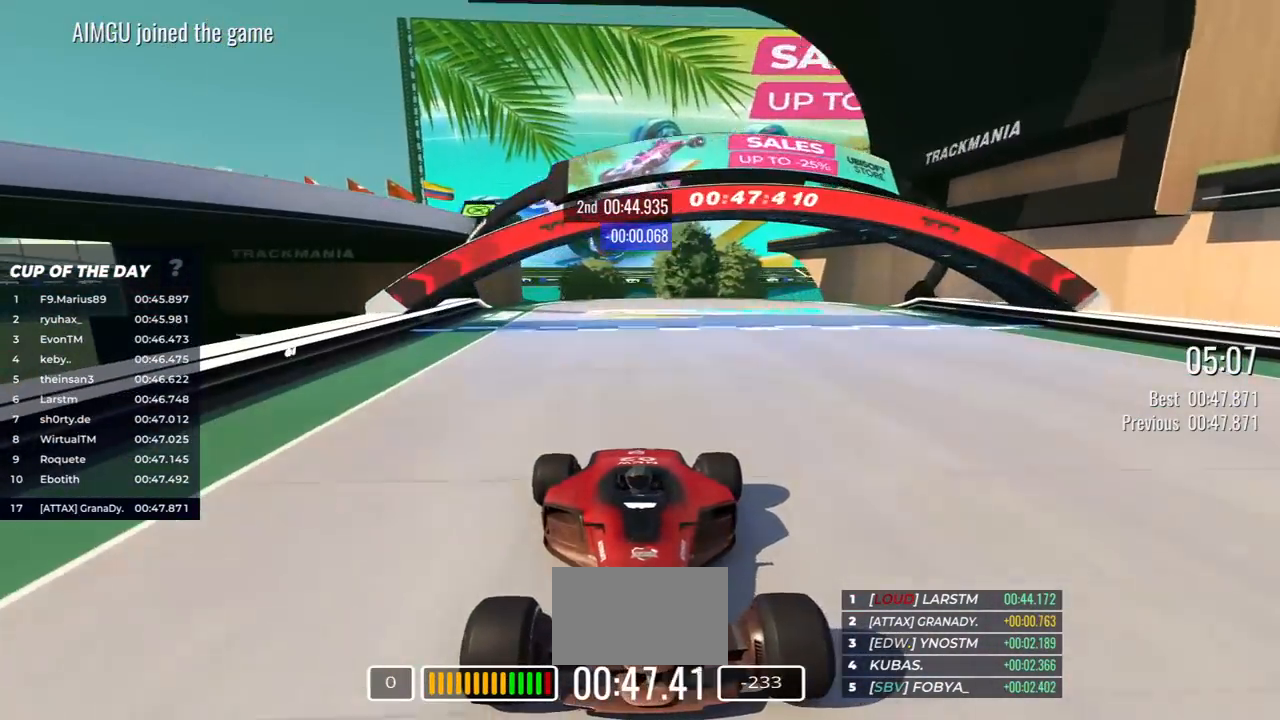
{"keys": ["down"], "events": []}
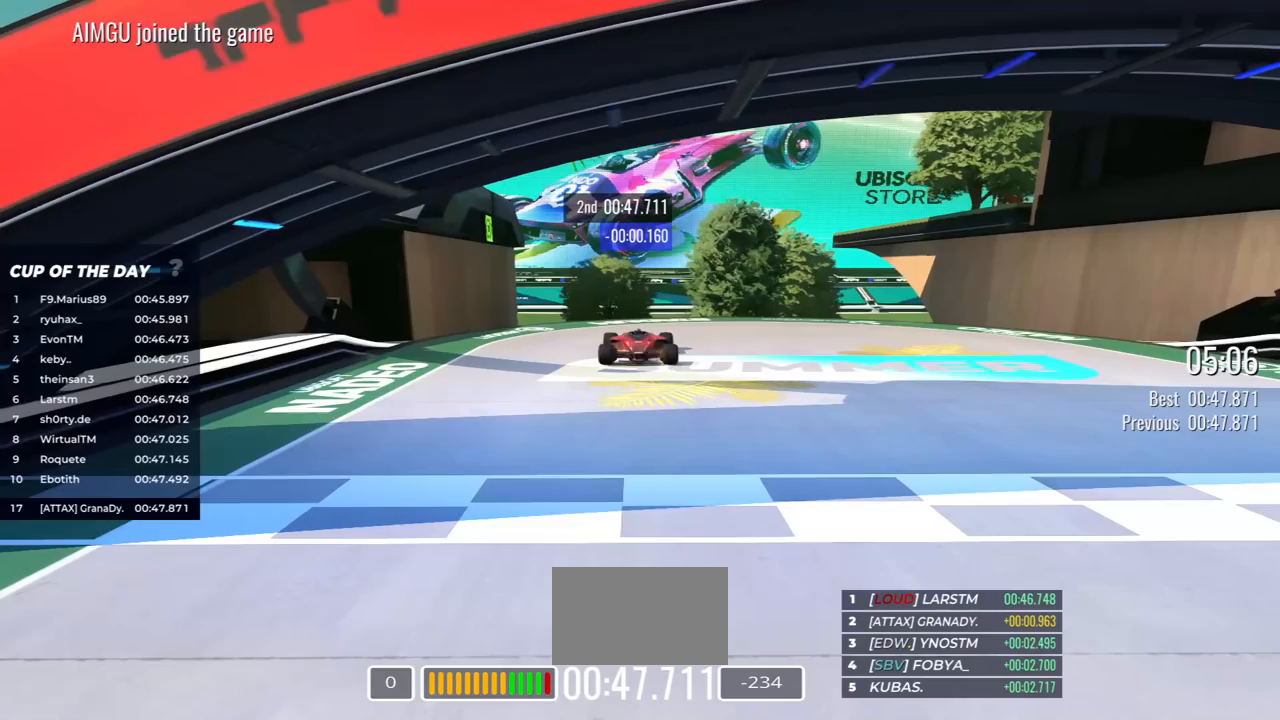
{"keys": [], "events": [[250, "down", "up"]]}
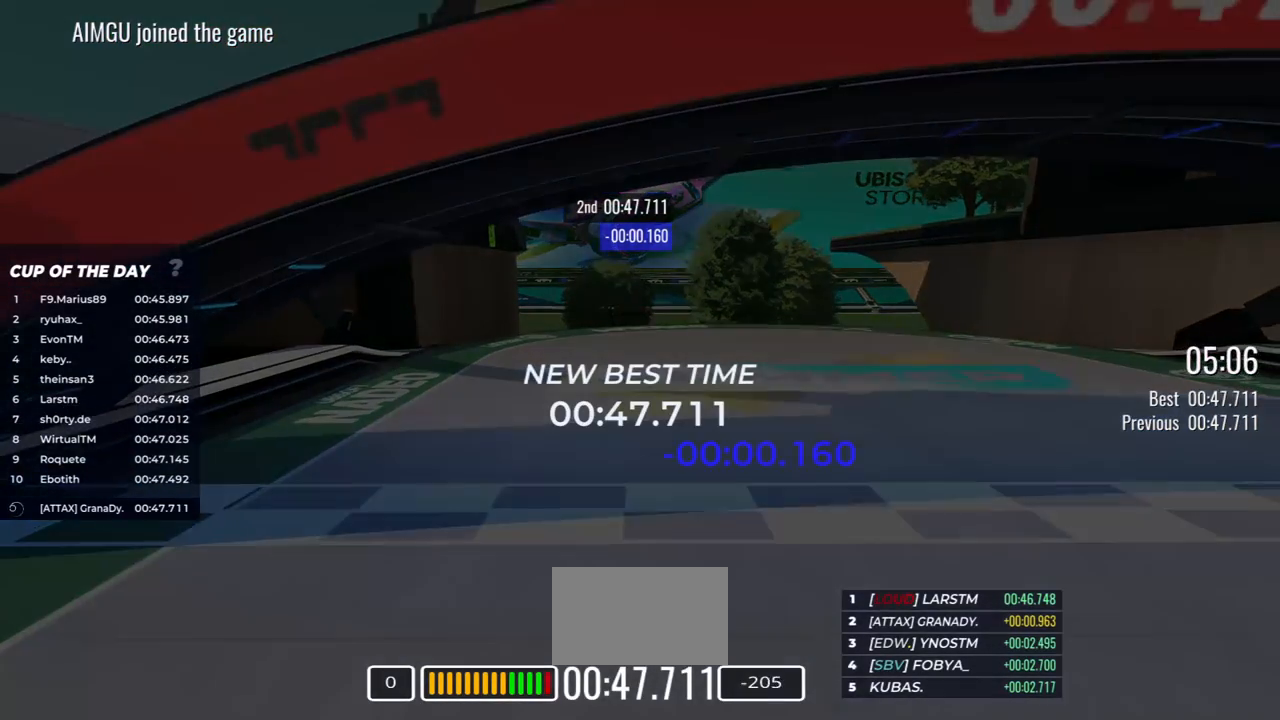
{"keys": [], "events": []}